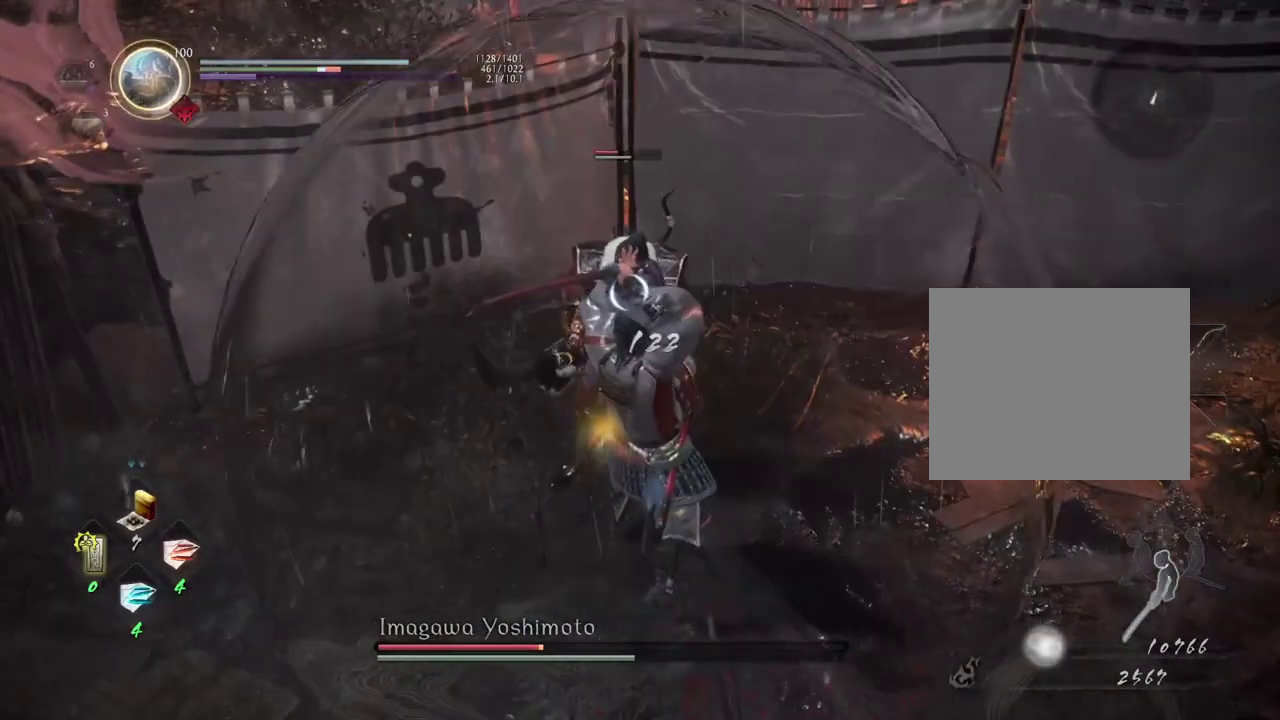
Gameplay with a controller (PlayStation layout); each line is a JSON object with the inputs held at the frame after it (dt_ms = milliseconds from this image to that frame). "events" lists button and stick changes between this image and that frame as [ms after this image, input, new state], when the widget could be followed in between.
{"dt_ms": 700, "buttons": [], "left_stick": "center", "right_stick": "center", "events": [[450, "R1", "down"], [483, "TRIANGLE", "down"], [583, "TRIANGLE", "up"], [600, "R1", "up"]]}
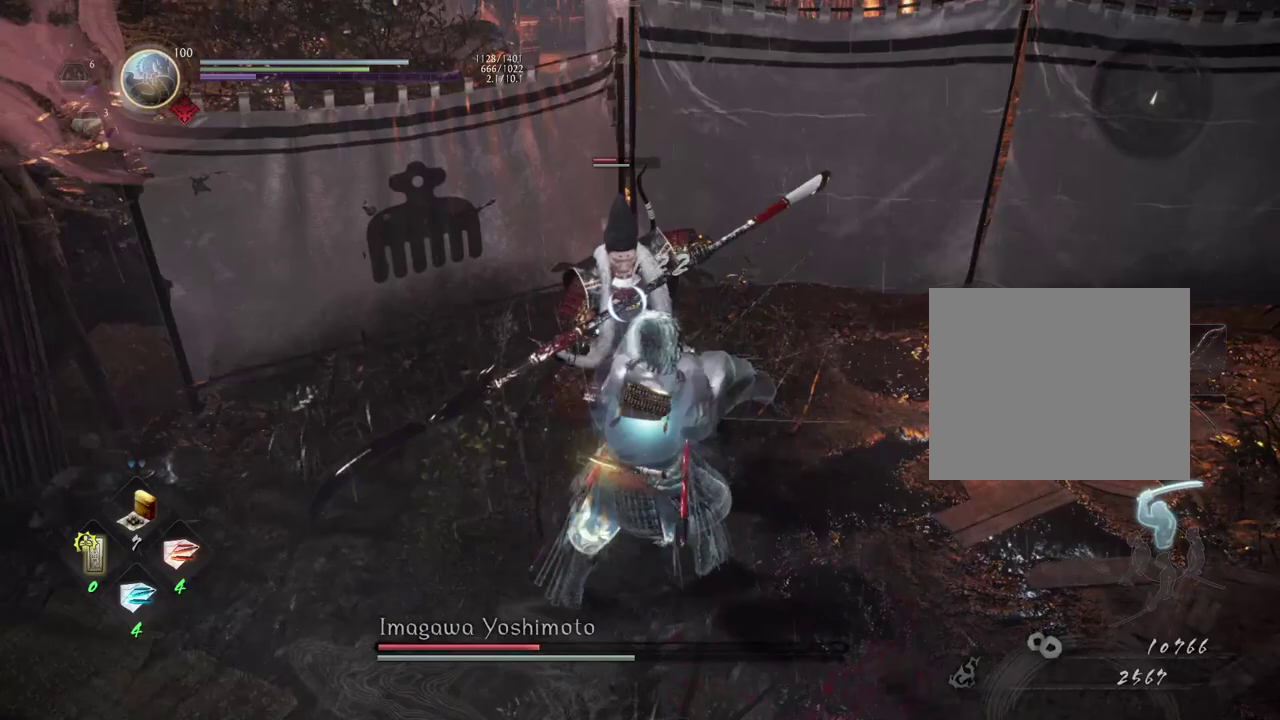
{"dt_ms": 300, "buttons": [], "left_stick": "center", "right_stick": "center", "events": [[33, "SQUARE", "down"], [133, "SQUARE", "up"]]}
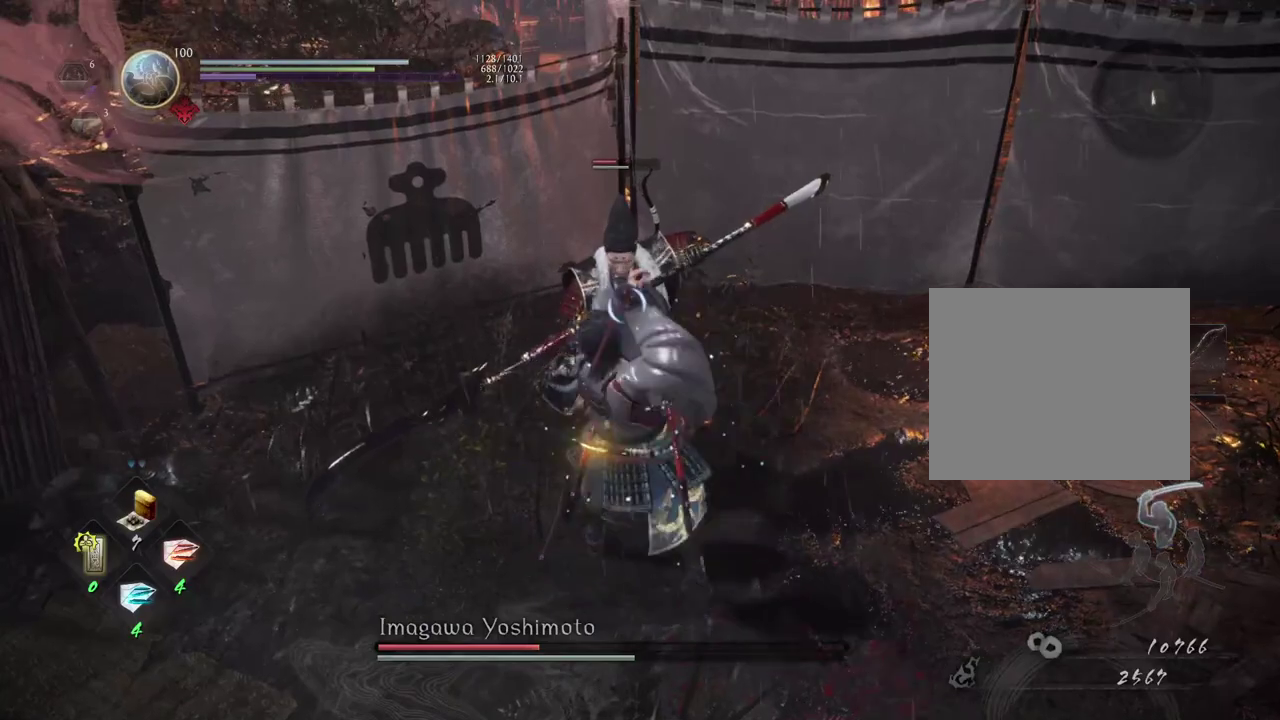
{"dt_ms": 700, "buttons": [], "left_stick": "center", "right_stick": "center", "events": [[300, "TRIANGLE", "down"], [400, "TRIANGLE", "up"]]}
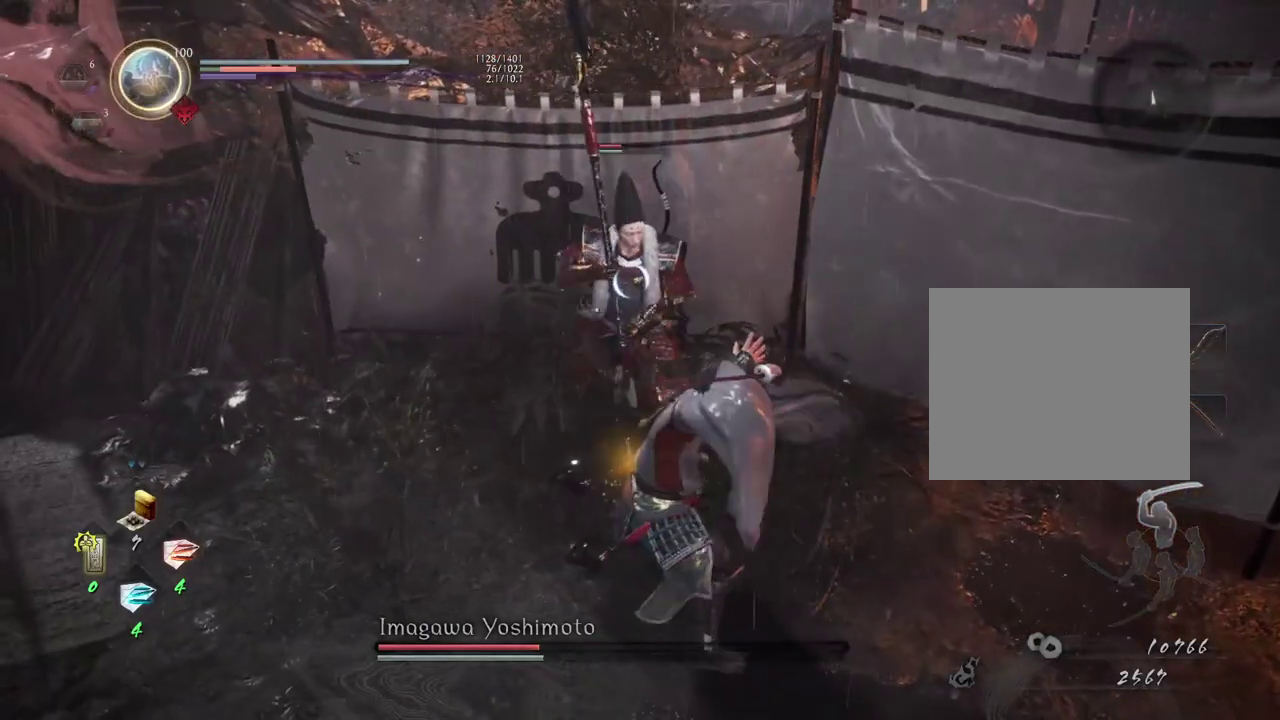
{"dt_ms": 700, "buttons": [], "left_stick": "center", "right_stick": "center", "events": []}
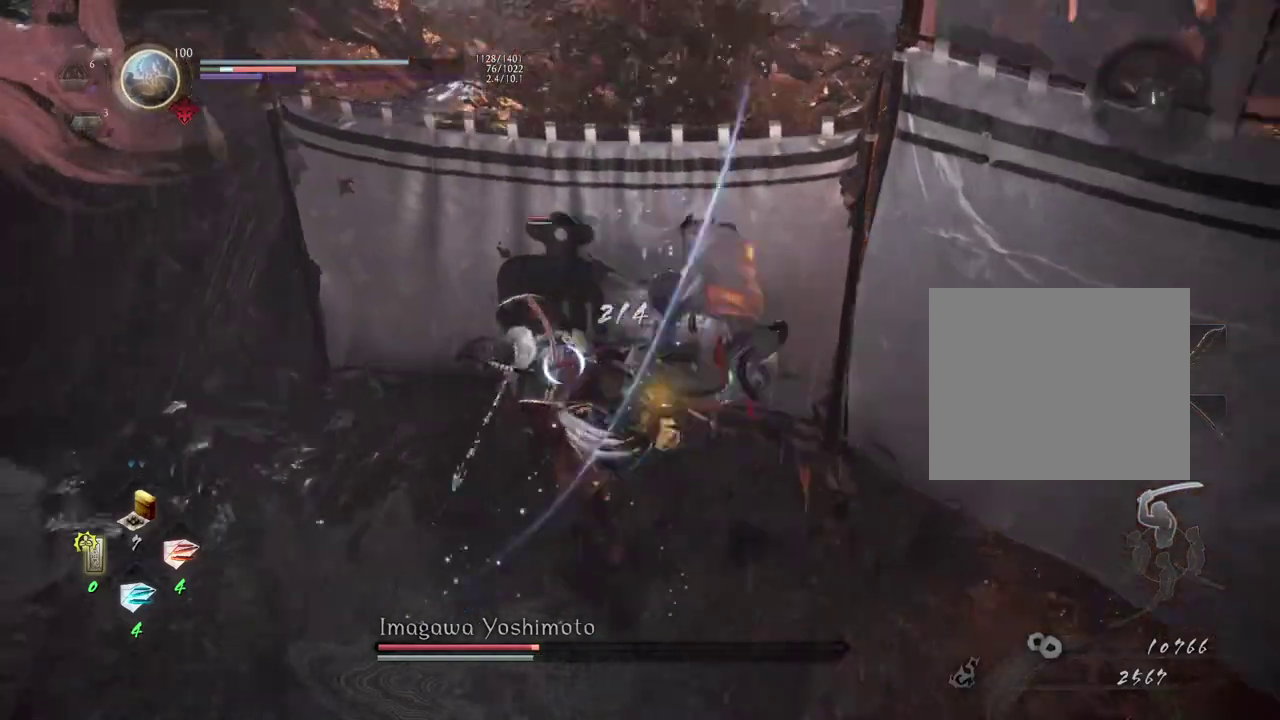
{"dt_ms": 300, "buttons": [], "left_stick": "center", "right_stick": "center", "events": []}
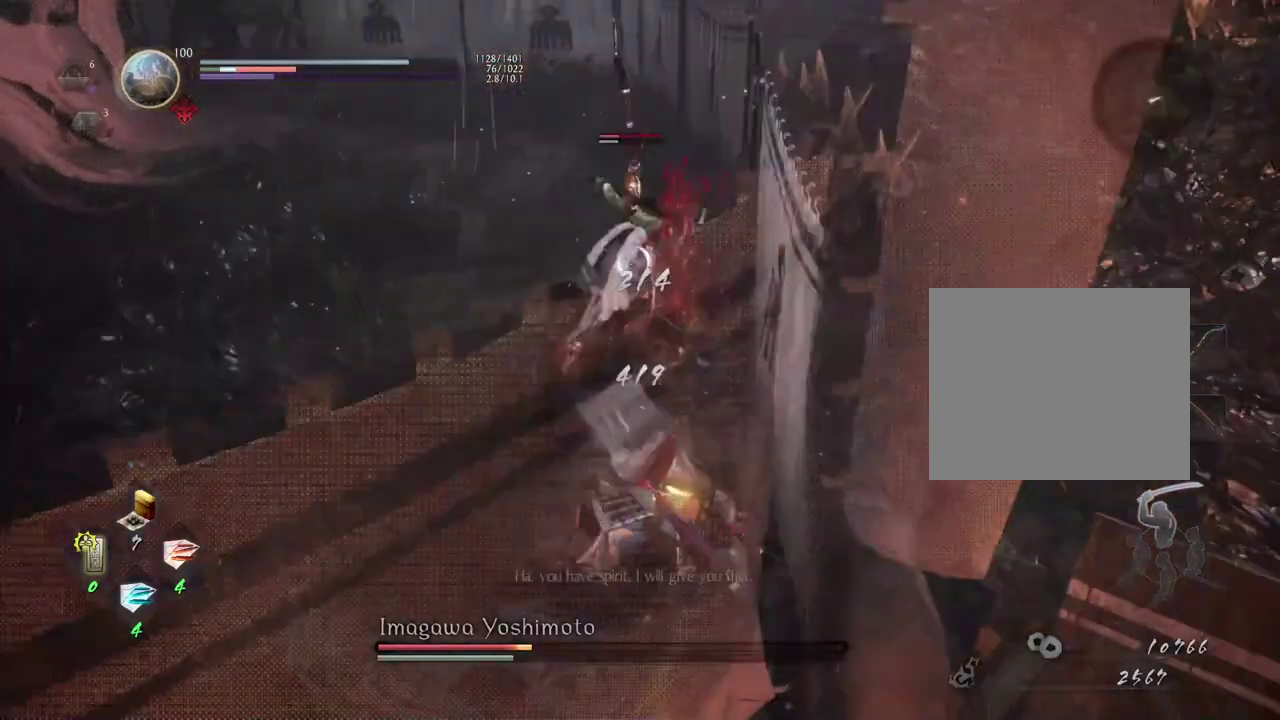
{"dt_ms": 300, "buttons": ["R1"], "left_stick": "center", "right_stick": "center", "events": [[300, "R1", "down"]]}
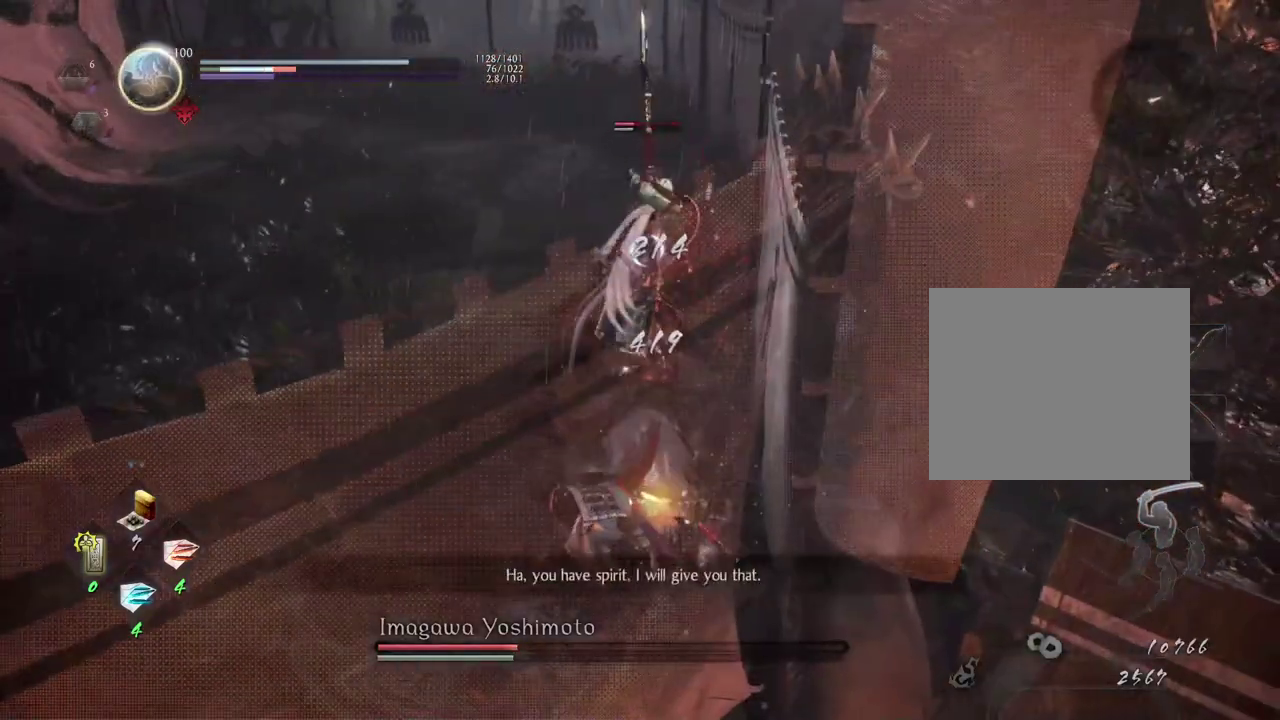
{"dt_ms": 700, "buttons": [], "left_stick": "up", "right_stick": "center", "events": [[33, "SQUARE", "down"], [117, "CROSS", "down"], [150, "SQUARE", "up"], [200, "R1", "up"], [300, "CROSS", "up"], [333, "left_stick", "up"], [450, "L1", "down"], [517, "TRIANGLE", "down"], [650, "TRIANGLE", "up"], [683, "L1", "up"]]}
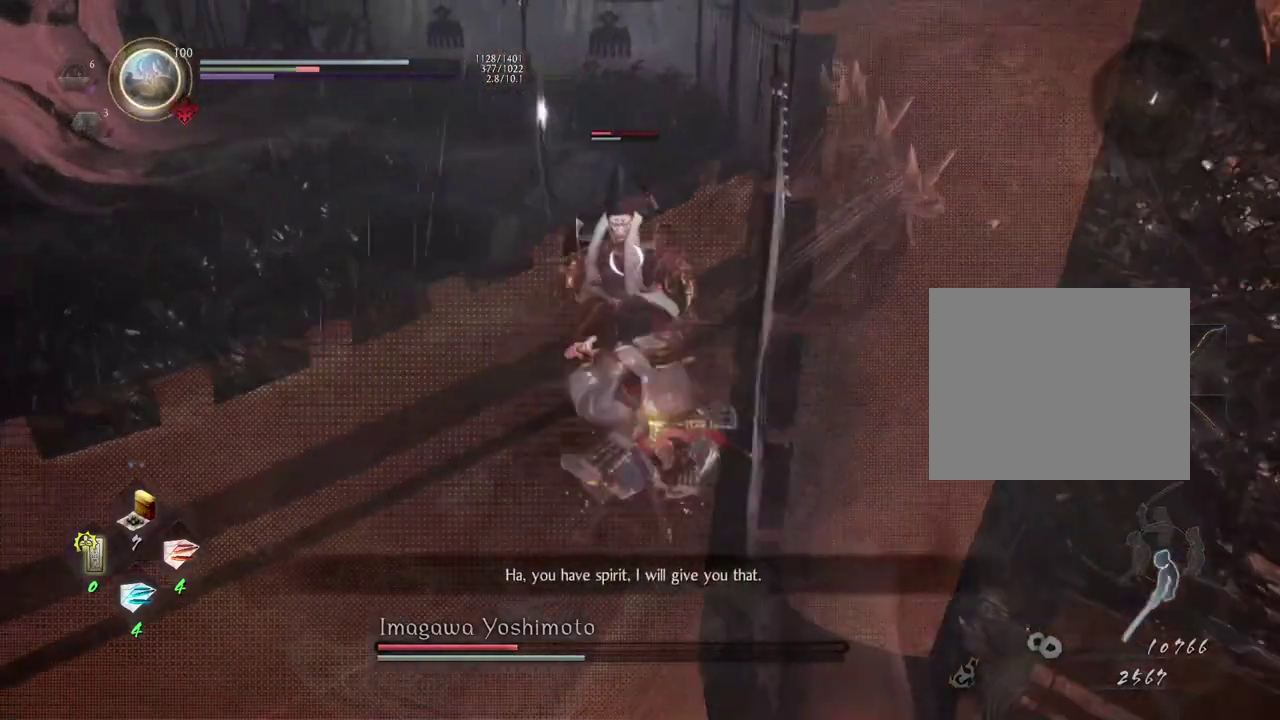
{"dt_ms": 600, "buttons": [], "left_stick": "center", "right_stick": "center", "events": [[17, "left_stick", "center"], [450, "SQUARE", "down"], [583, "SQUARE", "up"]]}
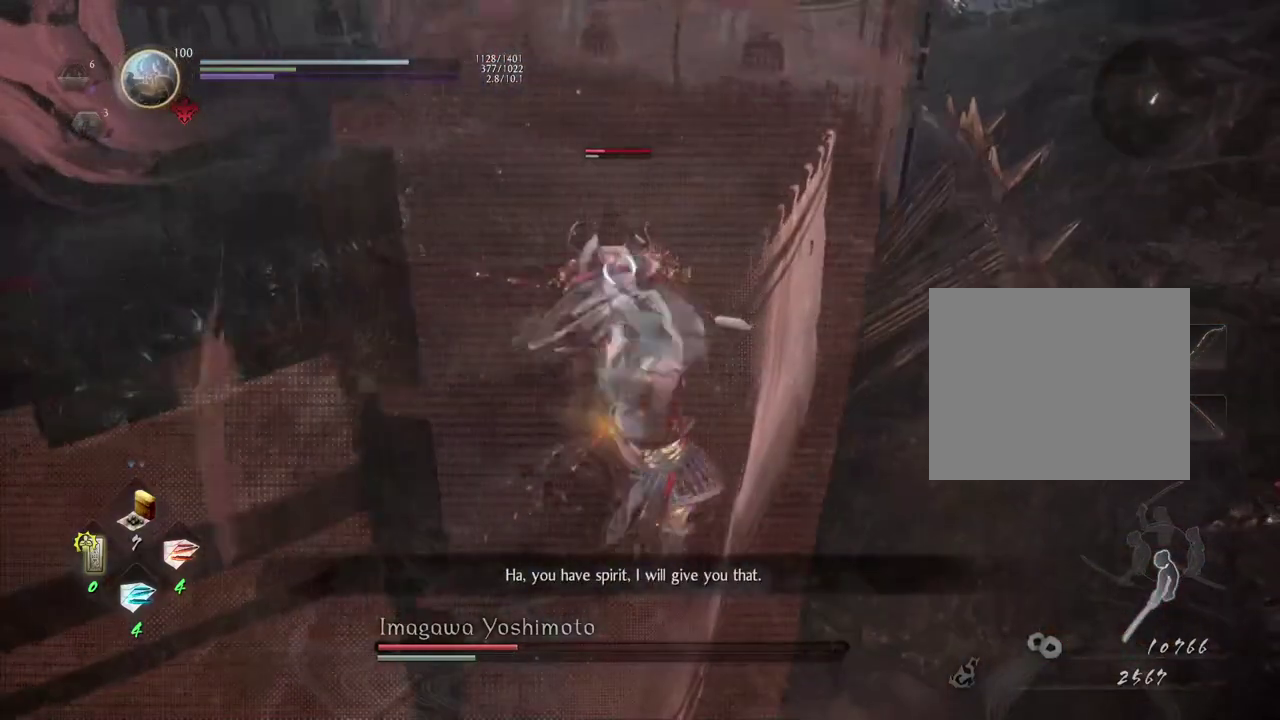
{"dt_ms": 400, "buttons": [], "left_stick": "center", "right_stick": "center", "events": []}
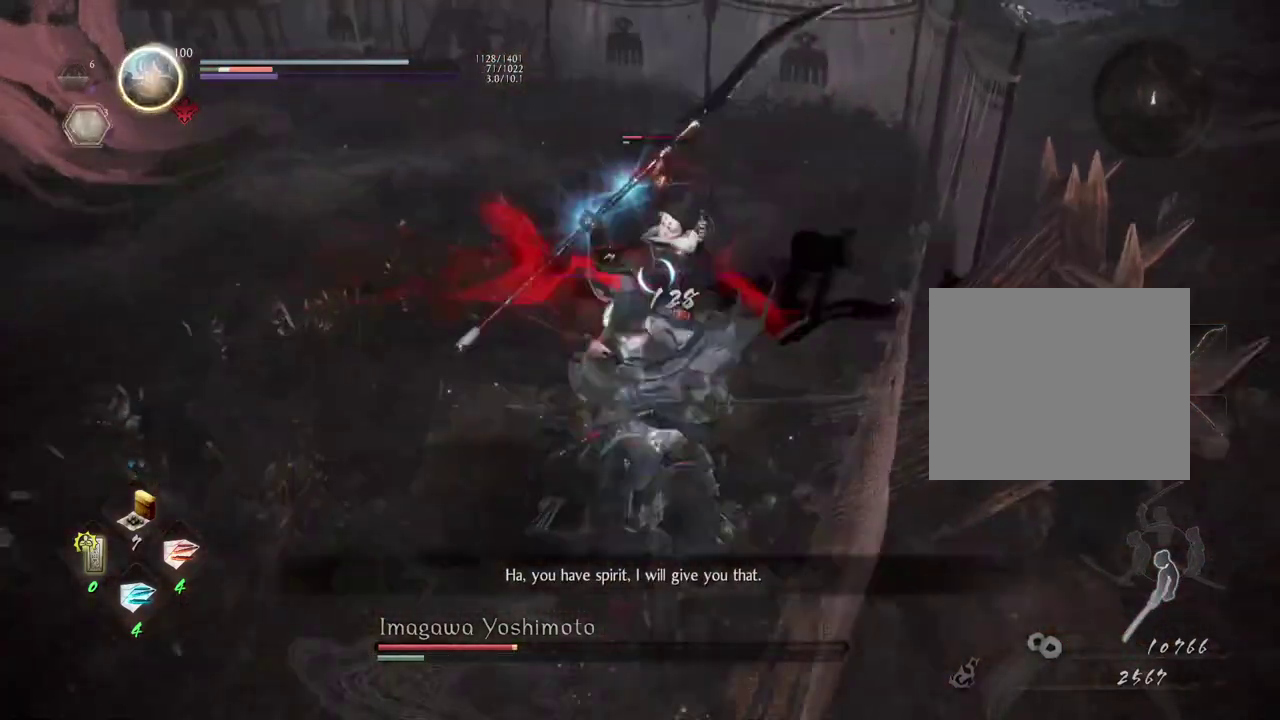
{"dt_ms": 300, "buttons": [], "left_stick": "center", "right_stick": "center", "events": []}
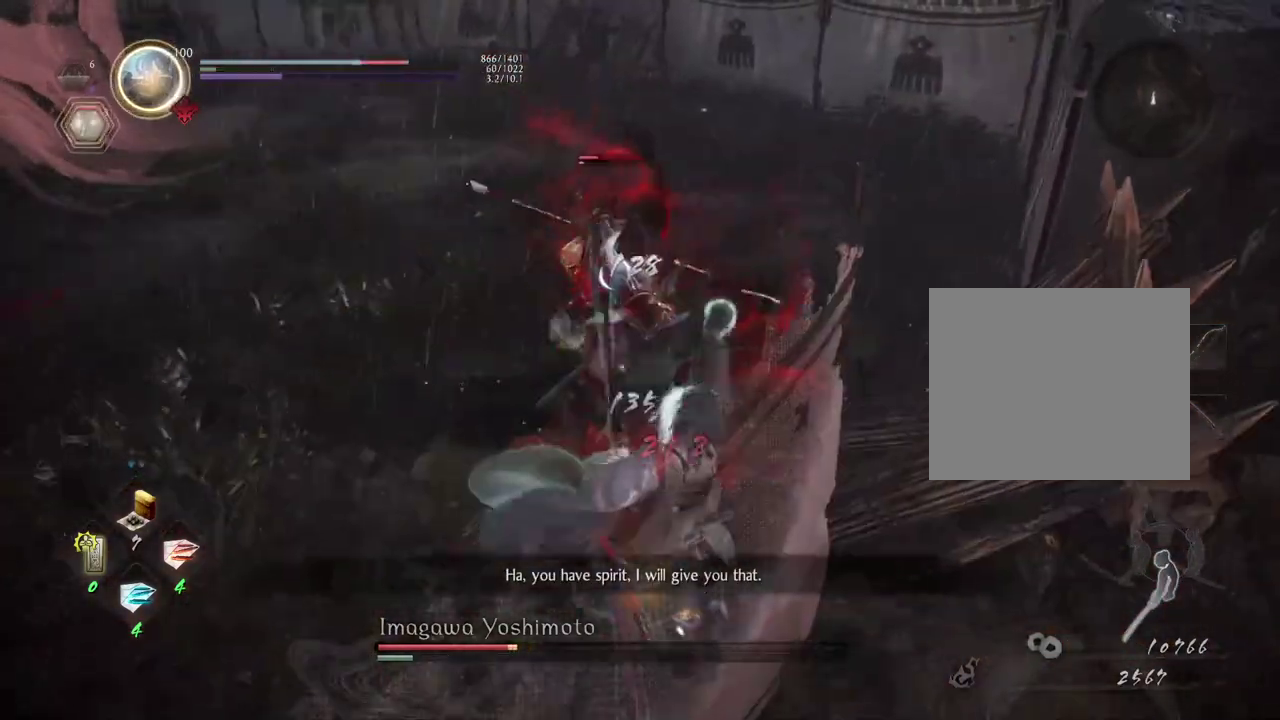
{"dt_ms": 600, "buttons": ["R2"], "left_stick": "center", "right_stick": "center", "events": [[233, "R2", "down"], [267, "CIRCLE", "down"], [383, "CIRCLE", "up"], [483, "CIRCLE", "down"], [550, "CIRCLE", "up"]]}
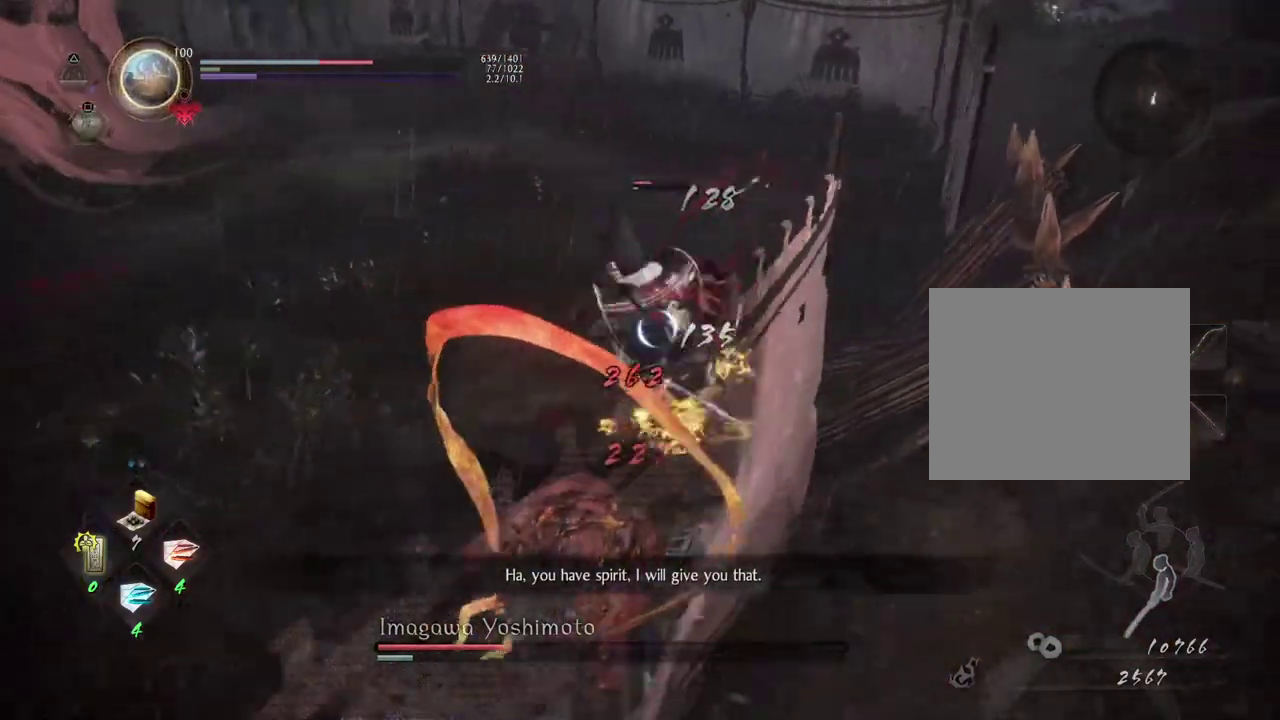
{"dt_ms": 700, "buttons": ["TRIANGLE"], "left_stick": "center", "right_stick": "center", "events": [[50, "CIRCLE", "down"], [133, "CIRCLE", "up"], [233, "CIRCLE", "down"], [300, "CIRCLE", "up"], [400, "CIRCLE", "down"], [483, "CIRCLE", "up"], [550, "R2", "up"], [667, "TRIANGLE", "down"]]}
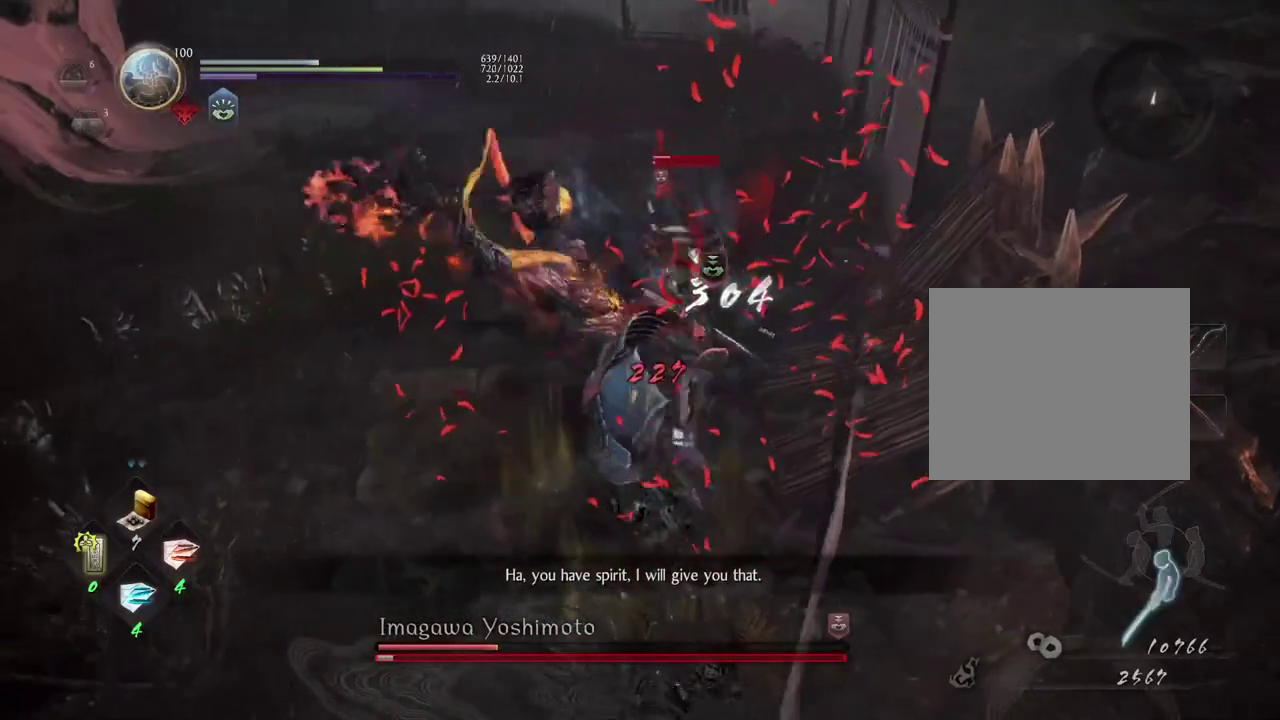
{"dt_ms": 600, "buttons": [], "left_stick": "center", "right_stick": "center", "events": [[83, "TRIANGLE", "up"], [167, "TRIANGLE", "down"], [267, "TRIANGLE", "up"]]}
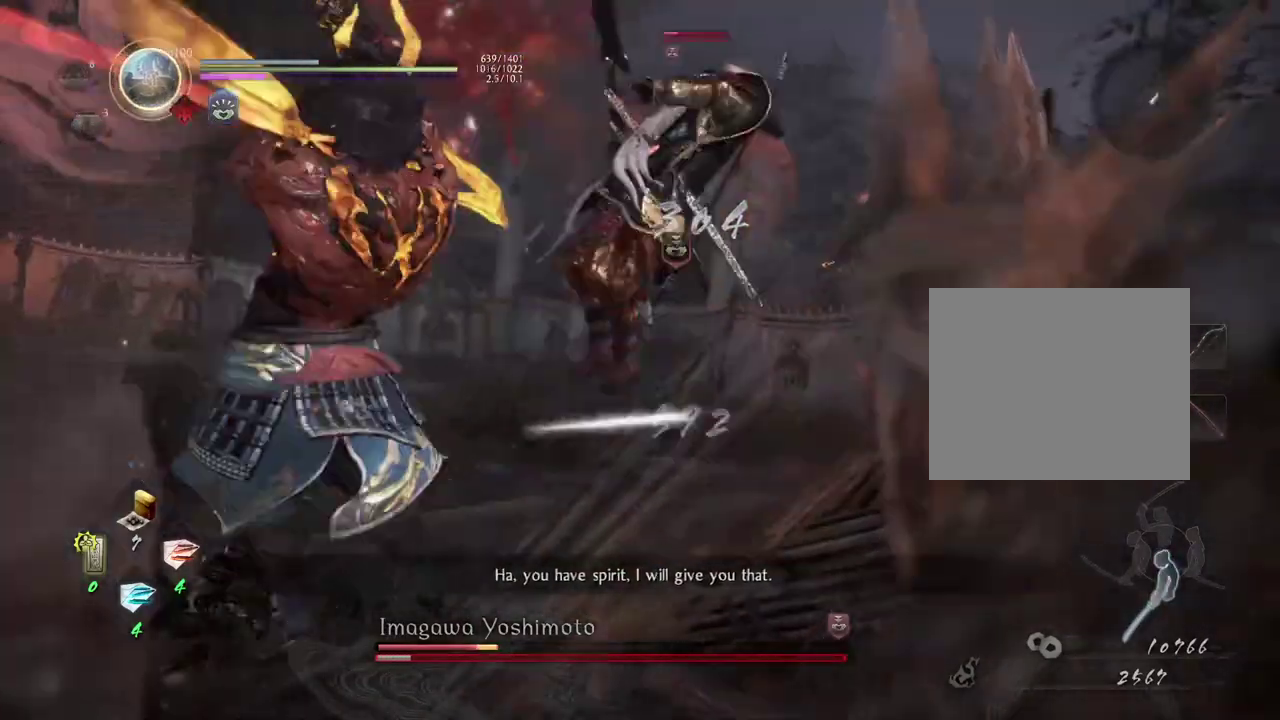
{"dt_ms": 300, "buttons": [], "left_stick": "center", "right_stick": "center", "events": []}
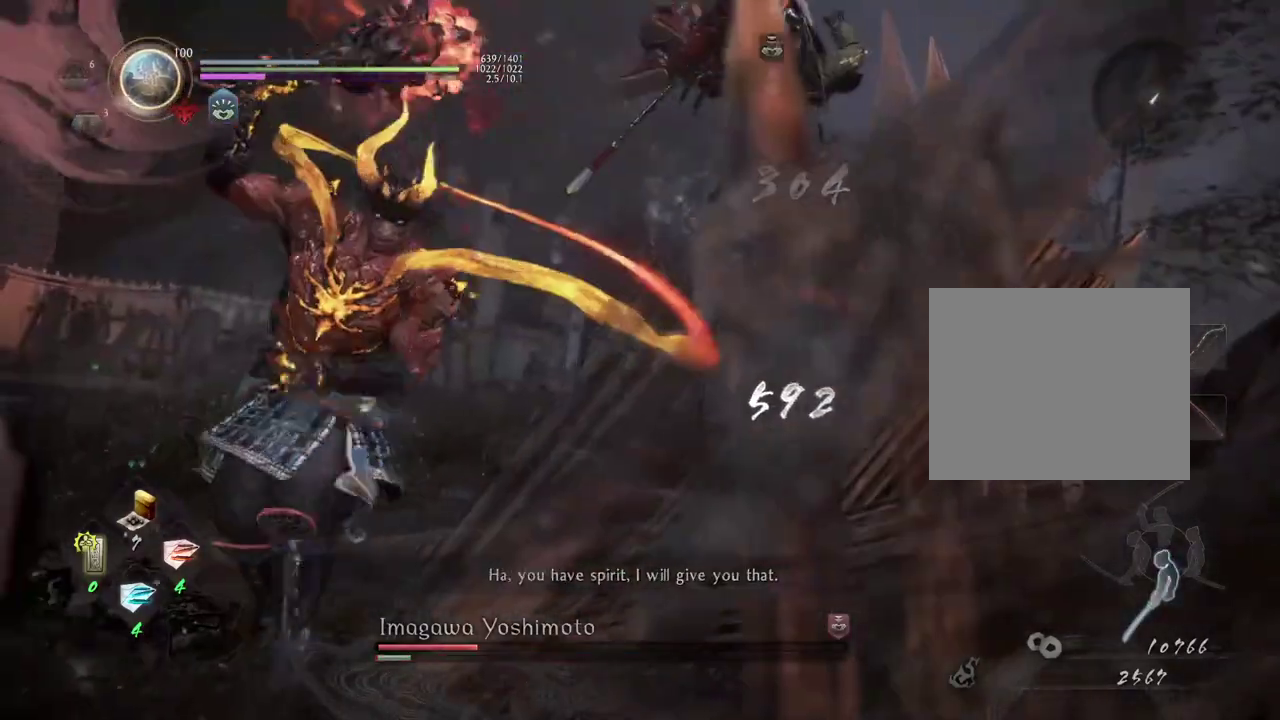
{"dt_ms": 400, "buttons": [], "left_stick": "center", "right_stick": "center", "events": []}
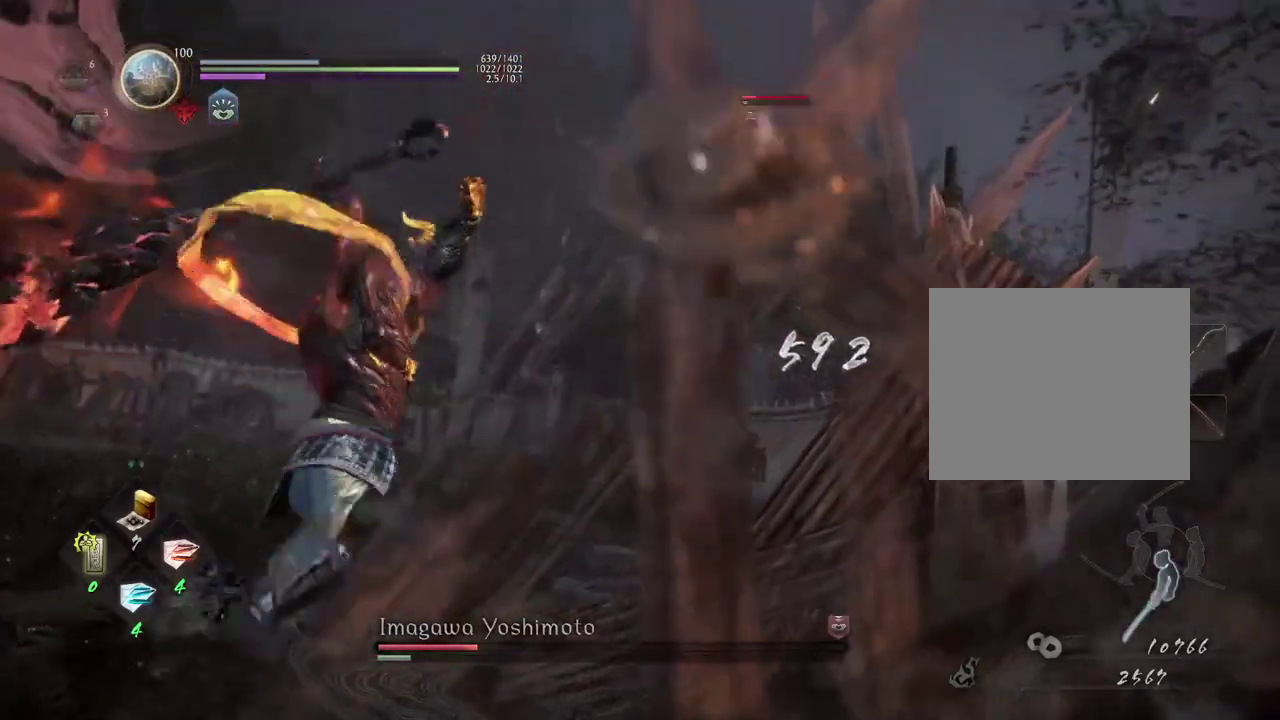
{"dt_ms": 600, "buttons": [], "left_stick": "center", "right_stick": "center", "events": []}
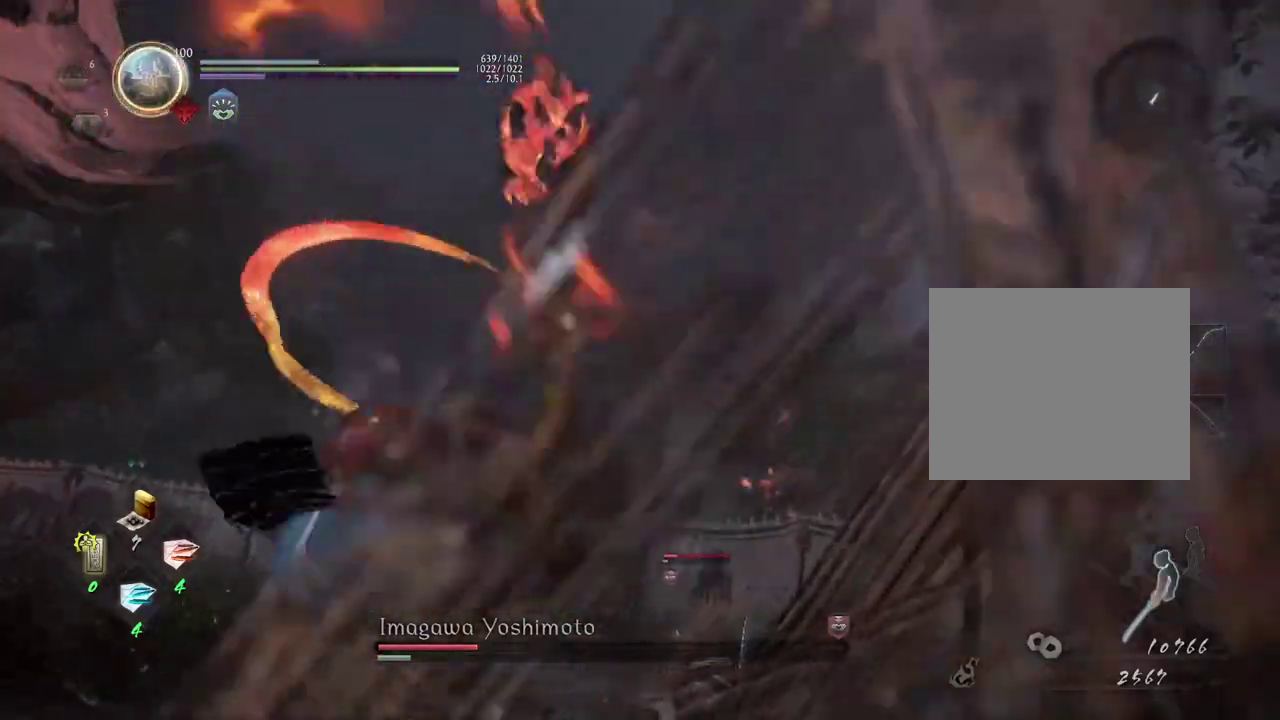
{"dt_ms": 500, "buttons": [], "left_stick": "center", "right_stick": "center", "events": []}
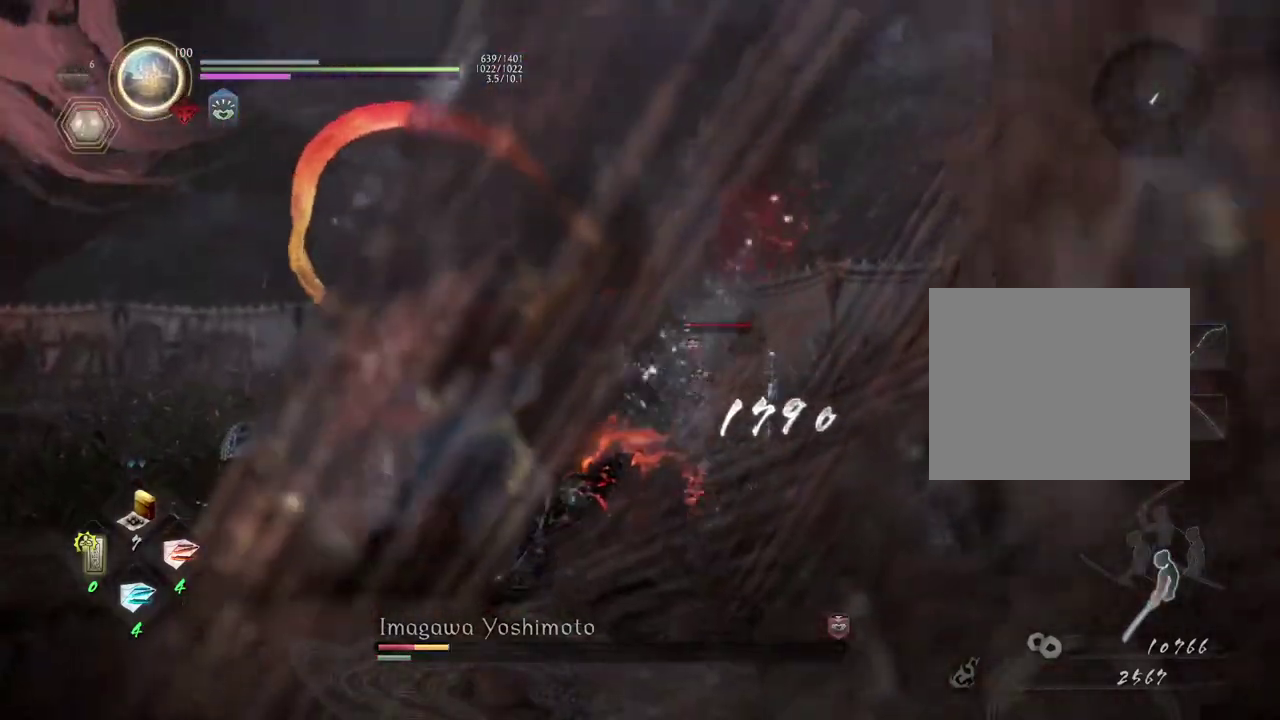
{"dt_ms": 300, "buttons": [], "left_stick": "center", "right_stick": "center", "events": []}
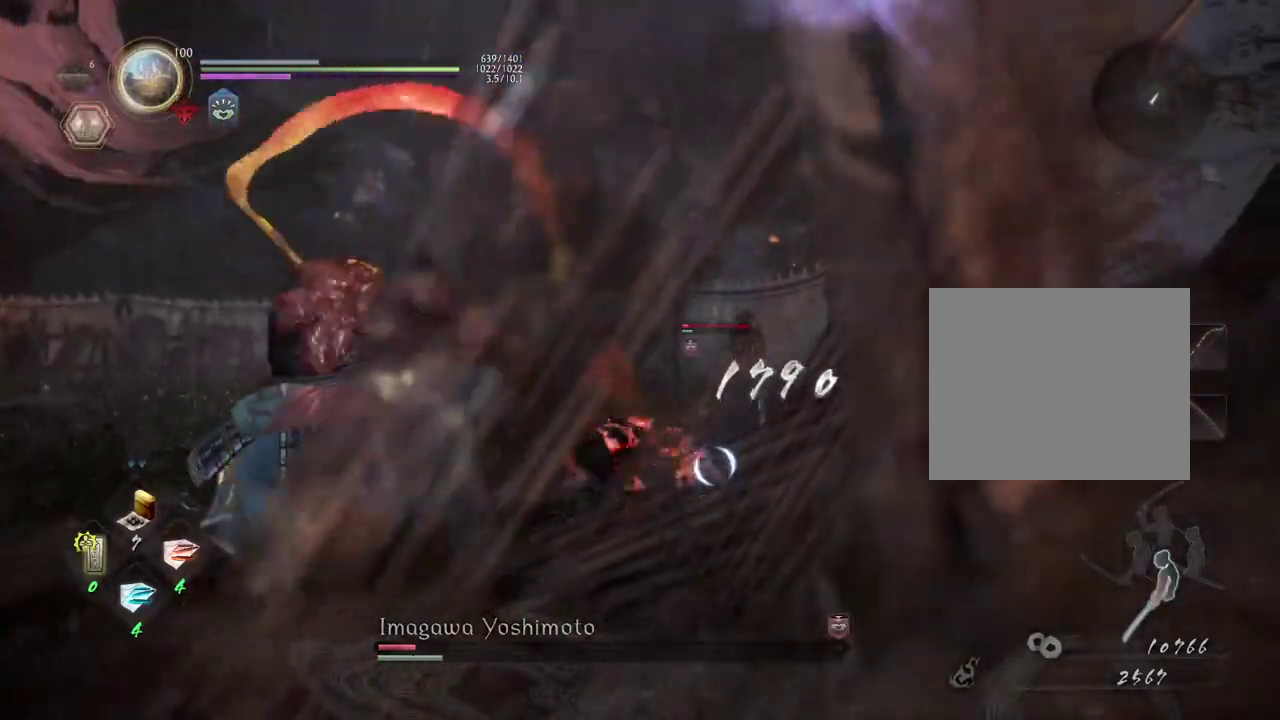
{"dt_ms": 800, "buttons": [], "left_stick": "center", "right_stick": "center", "events": []}
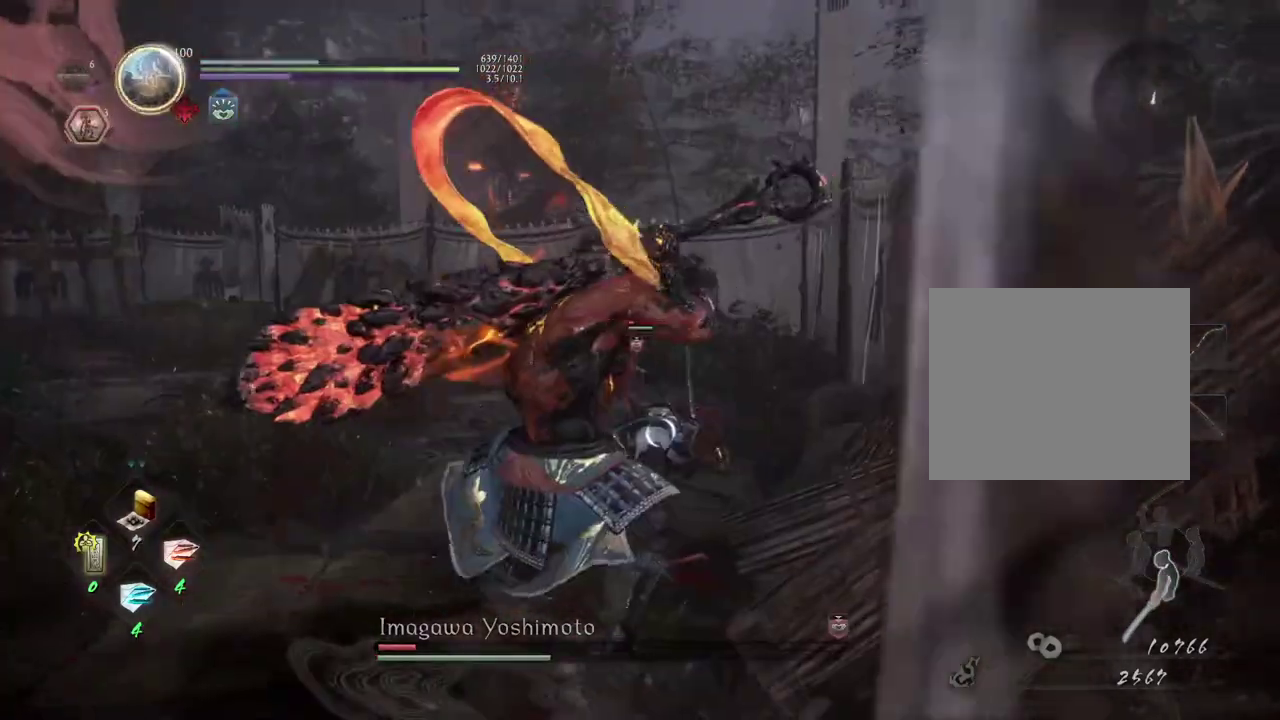
{"dt_ms": 400, "buttons": [], "left_stick": "left", "right_stick": "center", "events": [[67, "left_stick", "left"]]}
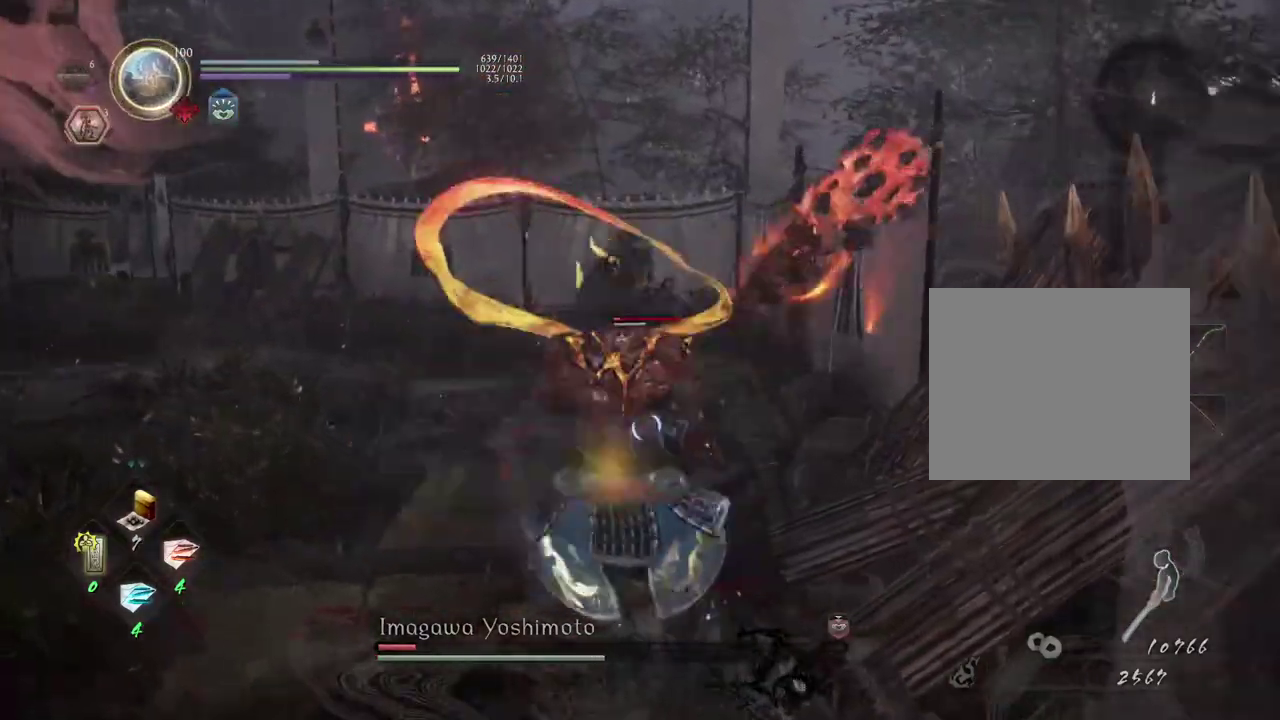
{"dt_ms": 300, "buttons": [], "left_stick": "left", "right_stick": "center", "events": []}
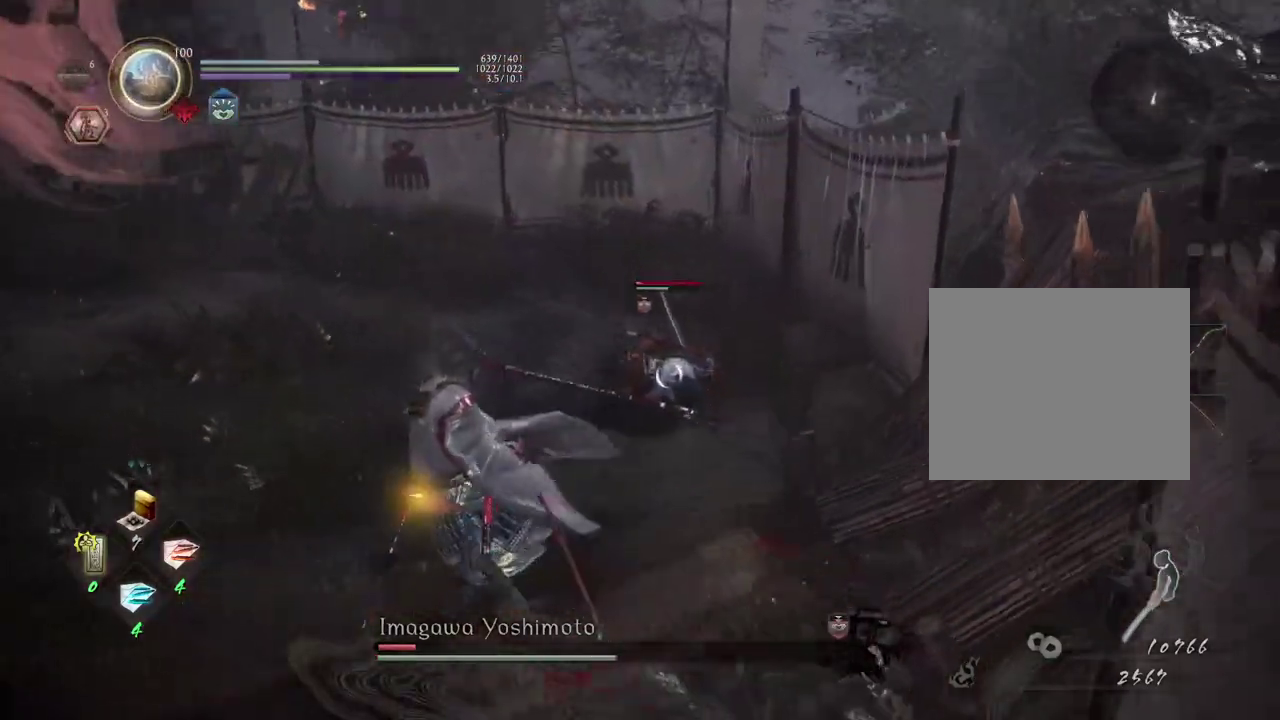
{"dt_ms": 700, "buttons": [], "left_stick": "up", "right_stick": "center", "events": [[417, "left_stick", "up-left"], [500, "left_stick", "up"], [567, "left_stick", "up-right"], [683, "left_stick", "up"]]}
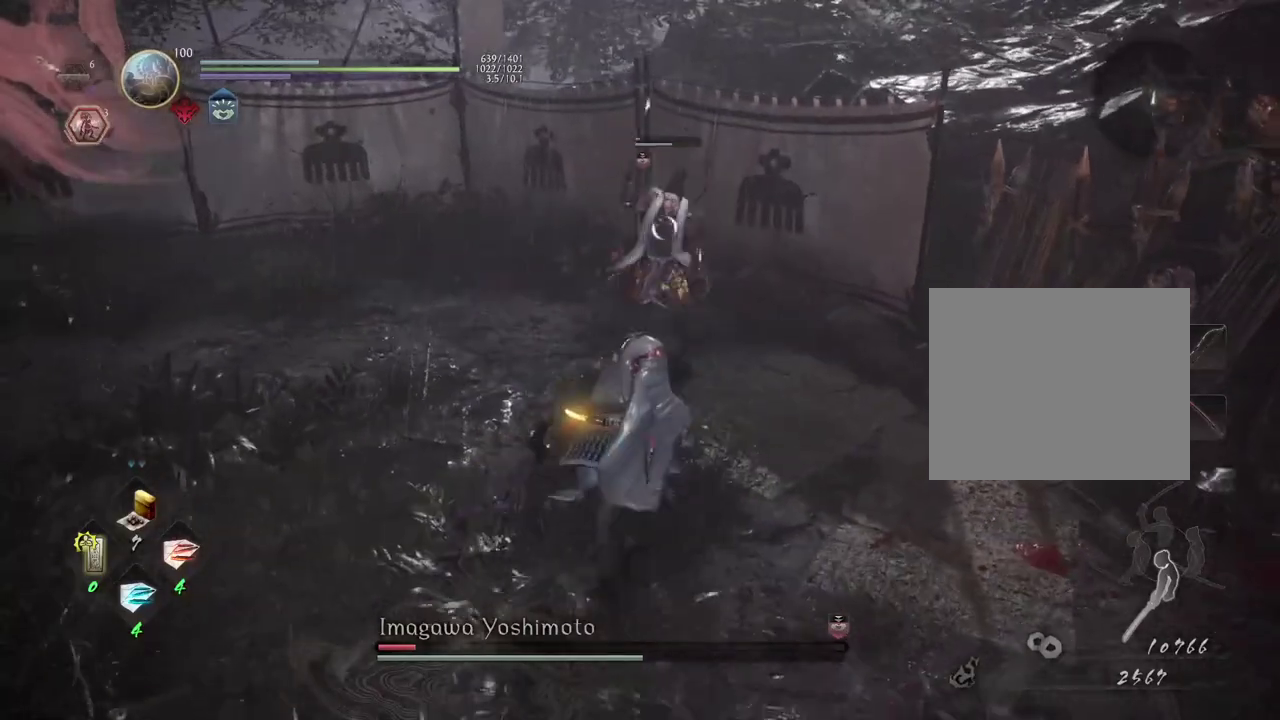
{"dt_ms": 300, "buttons": ["SQUARE"], "left_stick": "up", "right_stick": "center", "events": [[67, "SQUARE", "down"], [167, "SQUARE", "up"], [267, "SQUARE", "down"]]}
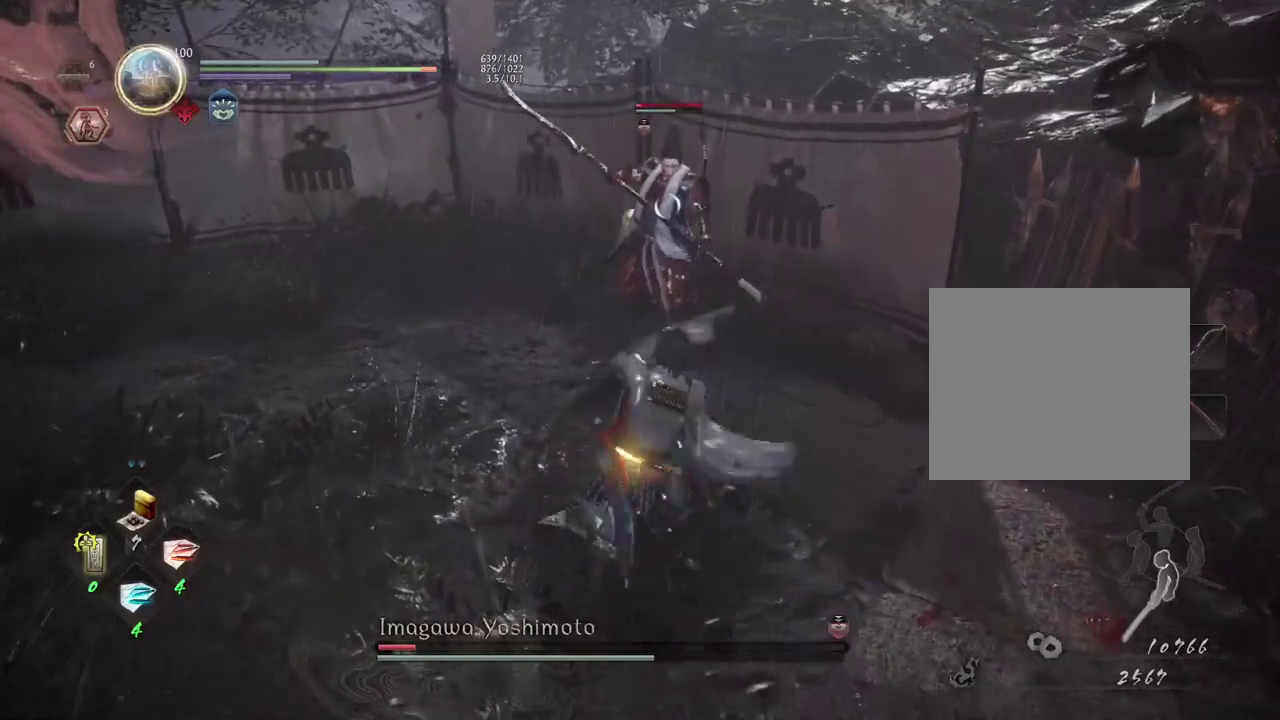
{"dt_ms": 800, "buttons": [], "left_stick": "up", "right_stick": "center", "events": [[83, "SQUARE", "up"], [317, "CROSS", "down"], [417, "CROSS", "up"]]}
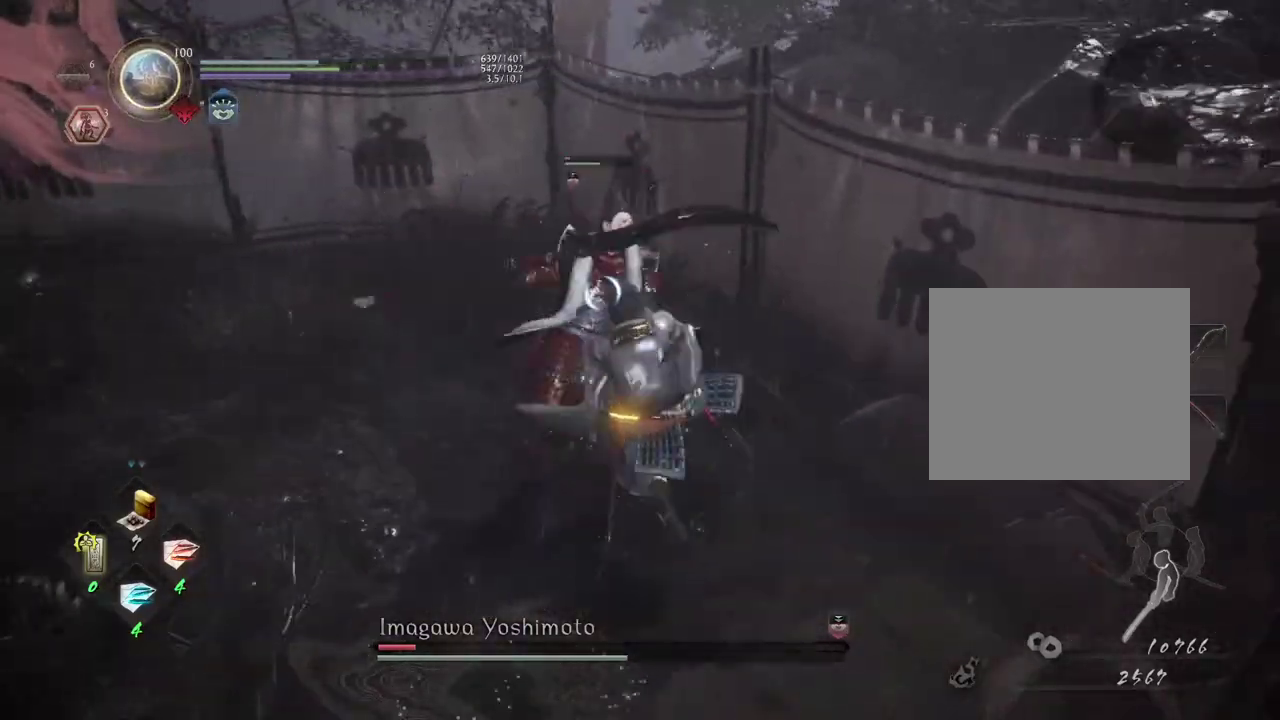
{"dt_ms": 400, "buttons": [], "left_stick": "down-left", "right_stick": "center", "events": [[133, "left_stick", "up-left"], [250, "left_stick", "left"], [400, "left_stick", "down-left"]]}
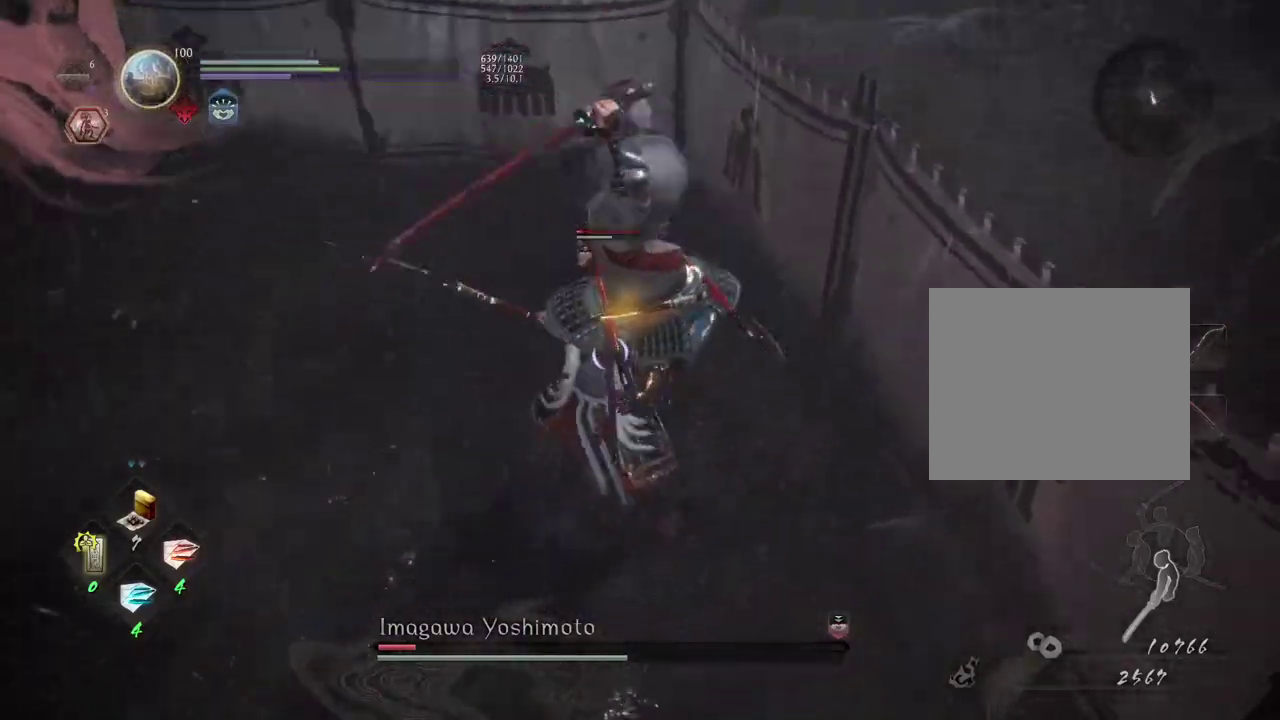
{"dt_ms": 400, "buttons": [], "left_stick": "down-left", "right_stick": "center", "events": []}
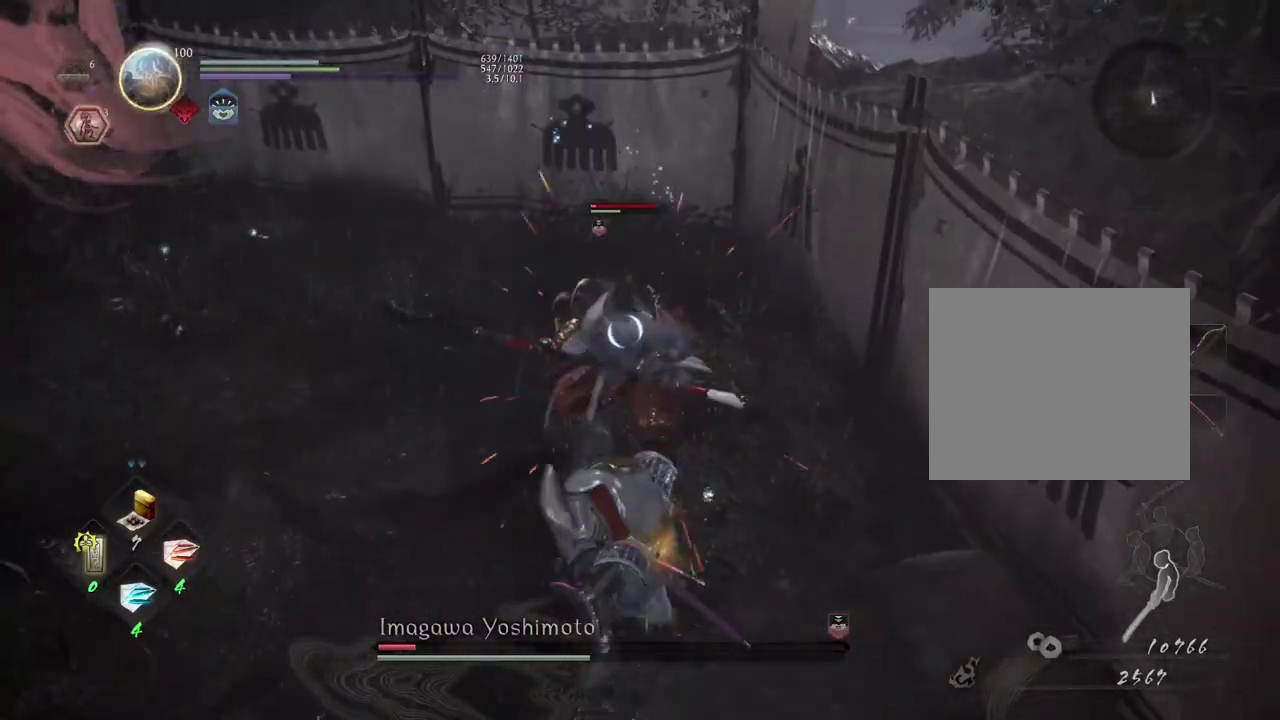
{"dt_ms": 600, "buttons": ["CROSS"], "left_stick": "up", "right_stick": "center", "events": [[100, "SQUARE", "down"], [117, "left_stick", "center"], [233, "SQUARE", "up"], [433, "left_stick", "up"], [567, "CROSS", "down"]]}
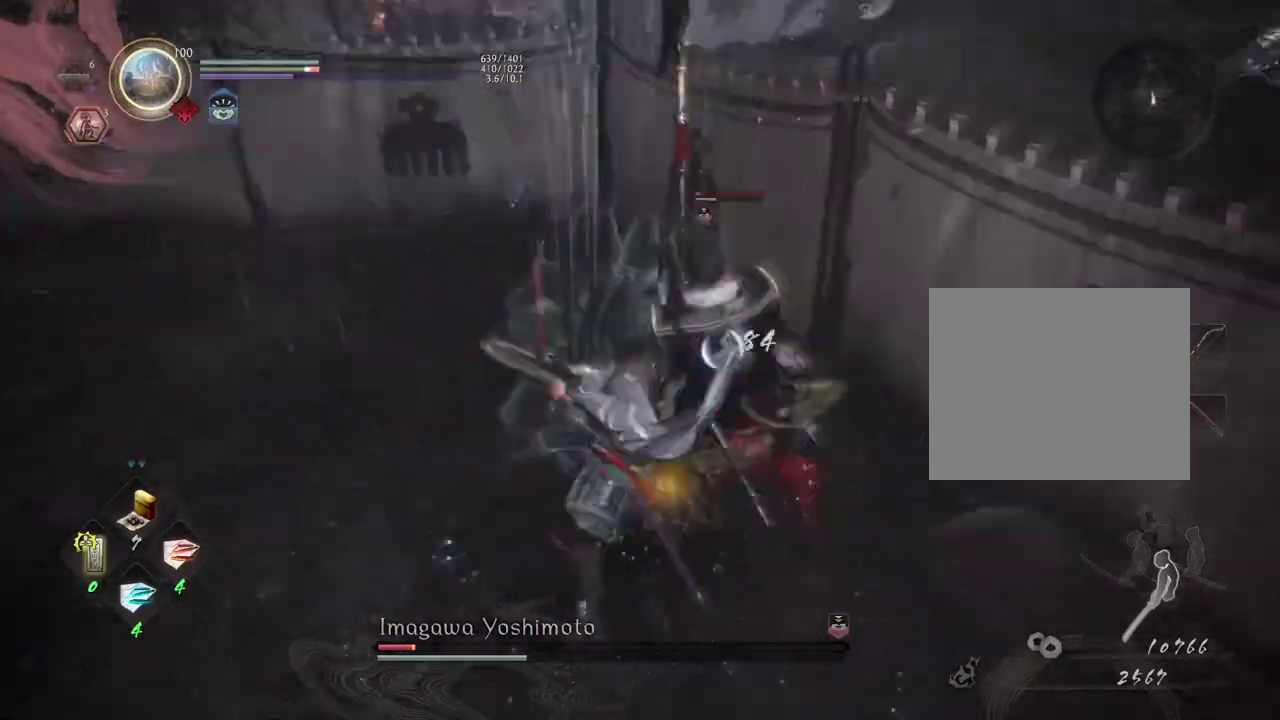
{"dt_ms": 500, "buttons": [], "left_stick": "up", "right_stick": "center", "events": [[83, "CROSS", "up"]]}
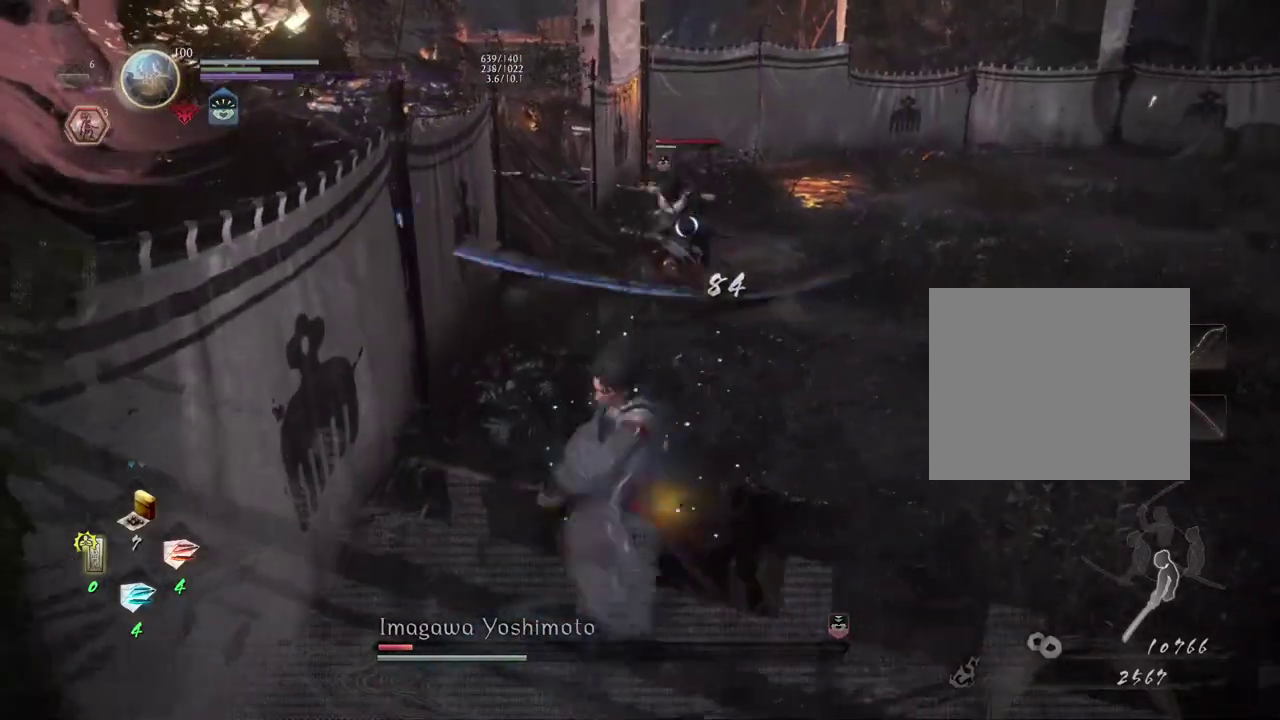
{"dt_ms": 500, "buttons": [], "left_stick": "center", "right_stick": "center", "events": [[17, "left_stick", "up-right"], [133, "left_stick", "right"], [317, "left_stick", "center"]]}